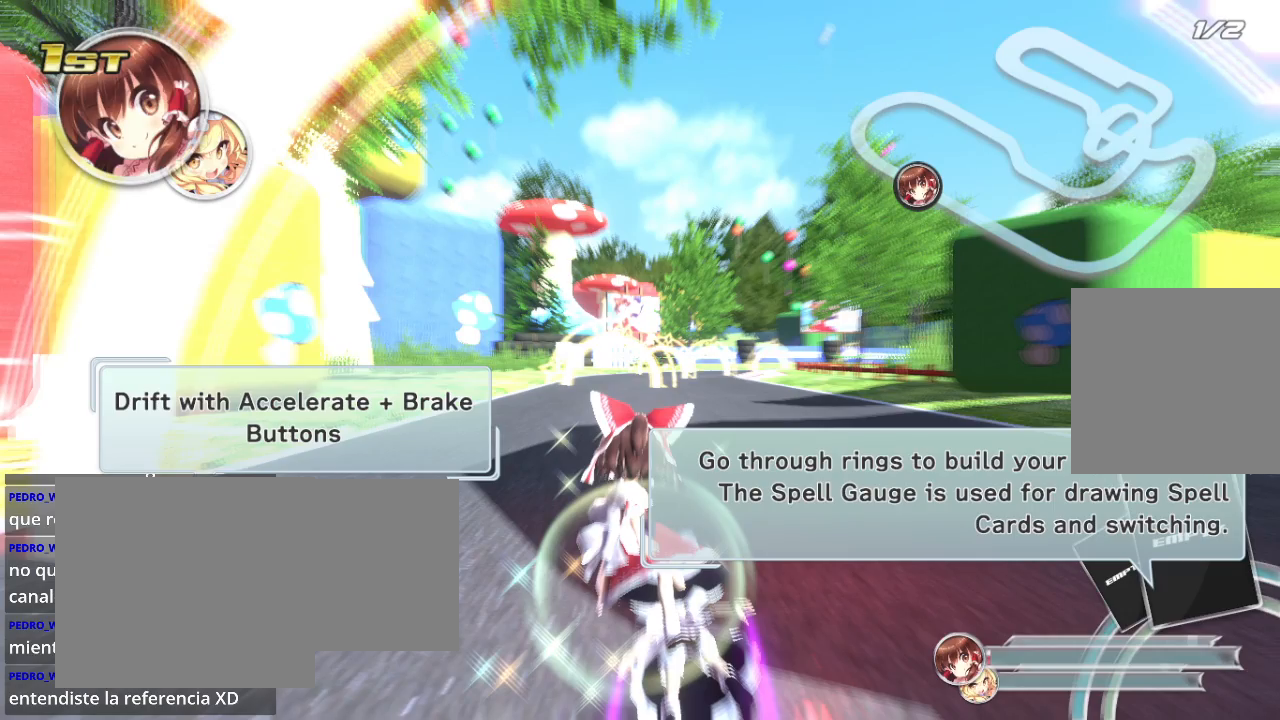
Gameplay with a controller (Xbox layout); each line is a JSON object with the inputs held at the frame after it. "events" lists button and stick changes between this image and that frame as [ms after this image, input, new state], when the widget could be followed in between.
{"buttons": [], "left_stick": "center", "right_stick": "center", "events": [[167, "L2", "up"], [233, "R2", "down"], [400, "R2", "up"]]}
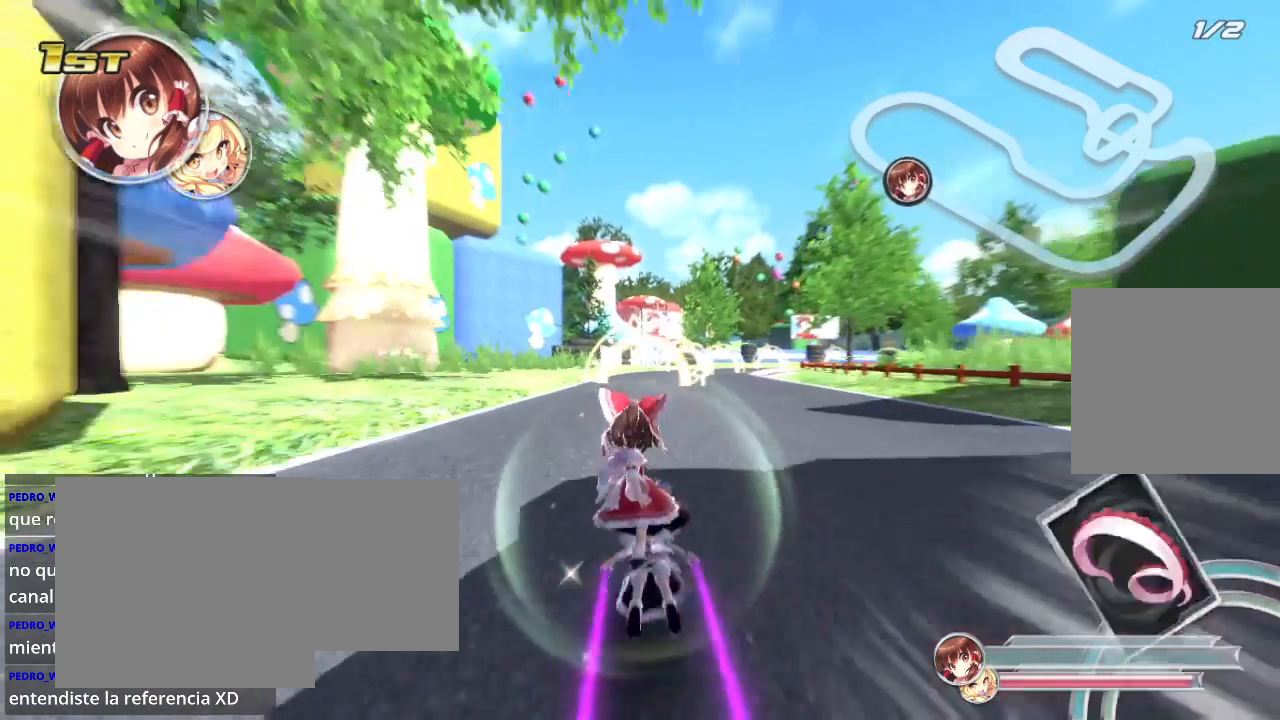
{"buttons": ["R2"], "left_stick": "right", "right_stick": "center", "events": [[100, "left_stick", "down-left"], [167, "R2", "down"], [267, "left_stick", "center"], [333, "left_stick", "right"]]}
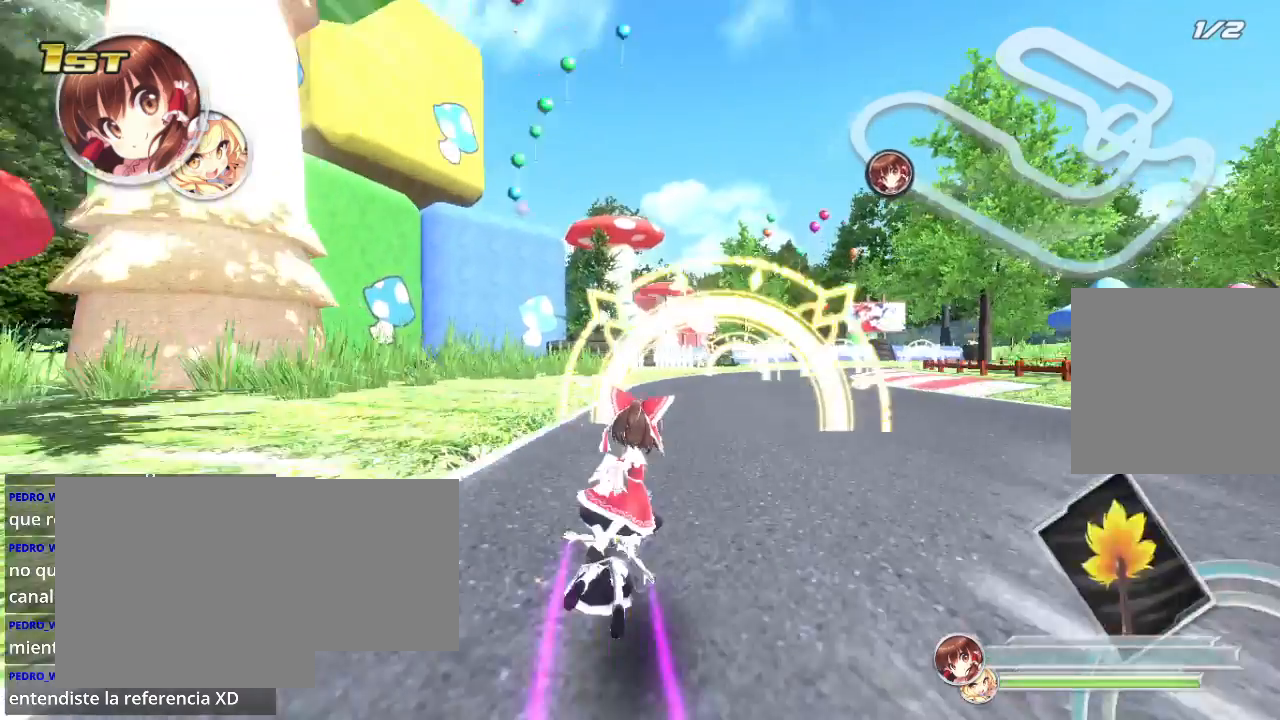
{"buttons": ["R2"], "left_stick": "left", "right_stick": "center", "events": [[100, "left_stick", "center"], [233, "left_stick", "right"], [367, "left_stick", "left"]]}
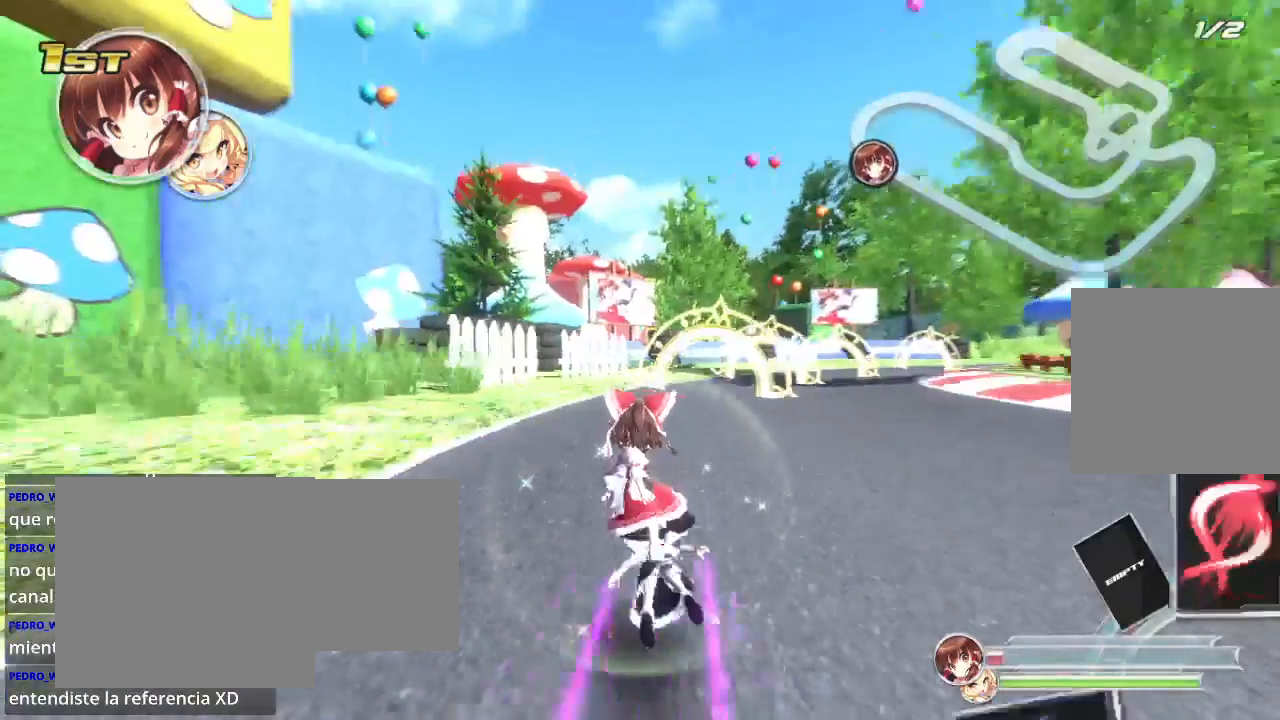
{"buttons": ["R2"], "left_stick": "right", "right_stick": "center", "events": [[33, "left_stick", "down-left"], [133, "left_stick", "right"]]}
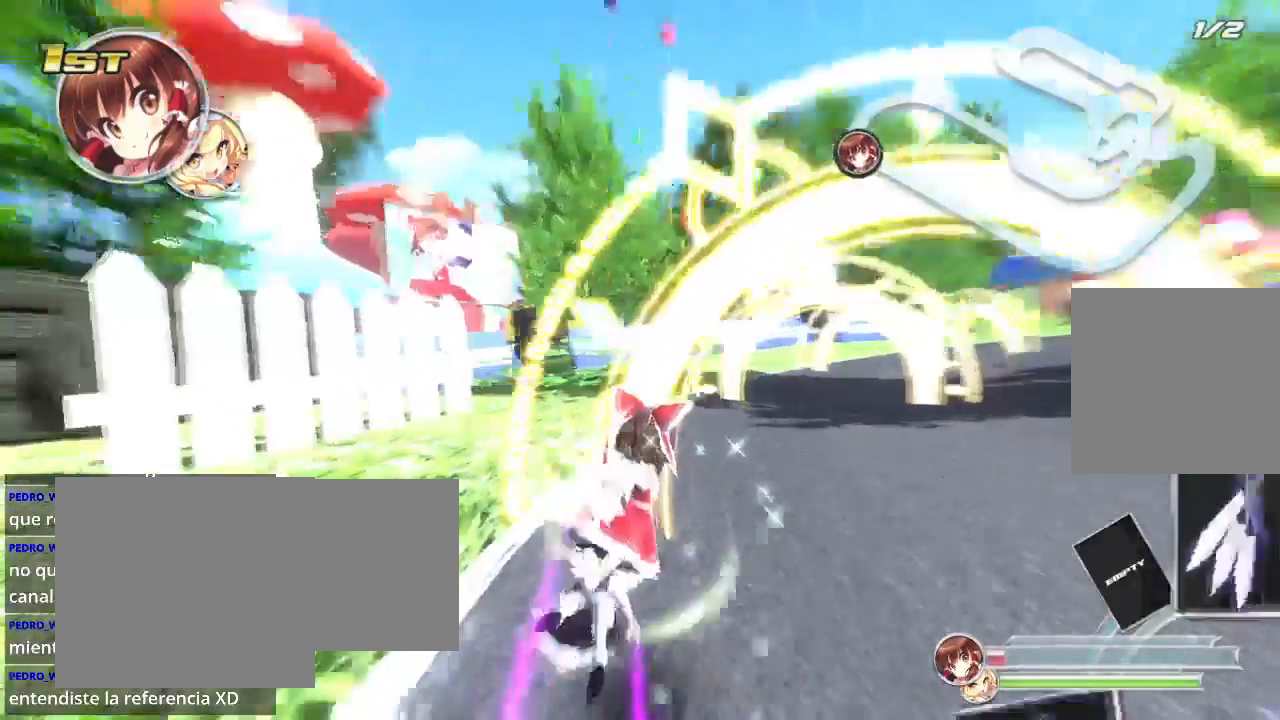
{"buttons": ["R2"], "left_stick": "right", "right_stick": "center", "events": []}
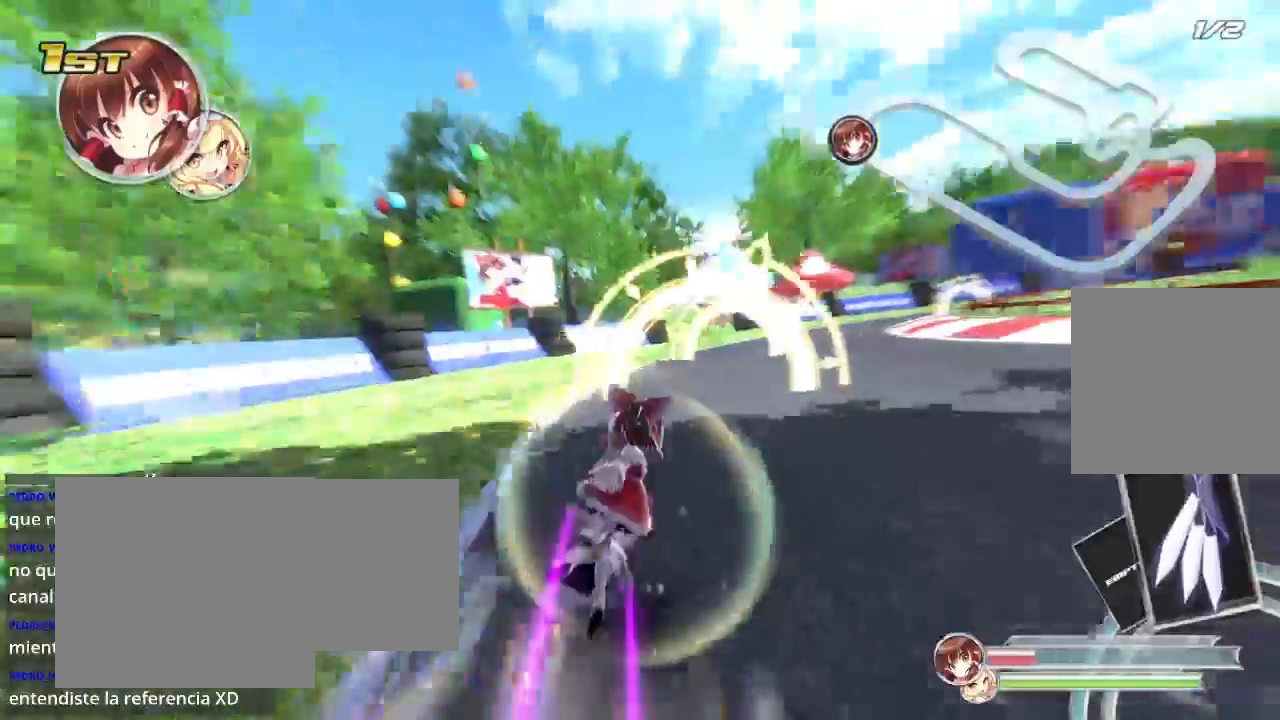
{"buttons": ["R2"], "left_stick": "right", "right_stick": "center", "events": []}
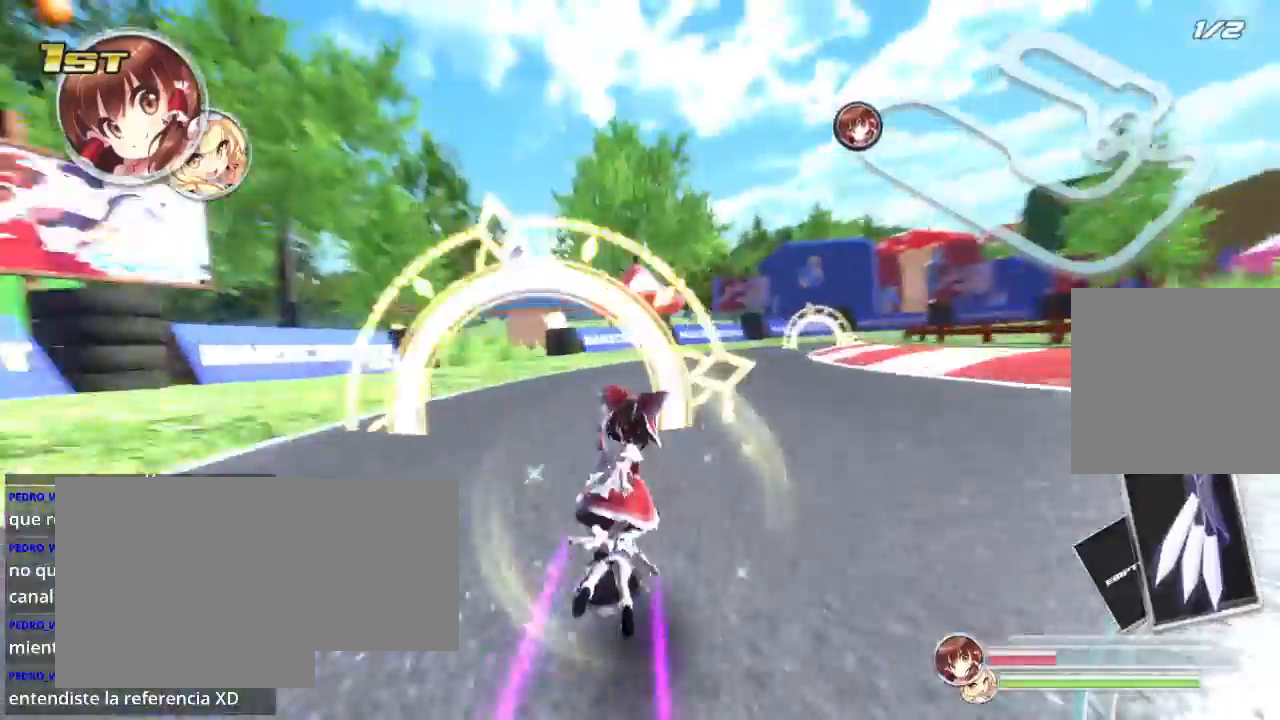
{"buttons": ["A", "R2"], "left_stick": "right", "right_stick": "center", "events": [[33, "left_stick", "center"], [133, "left_stick", "right"], [467, "A", "down"]]}
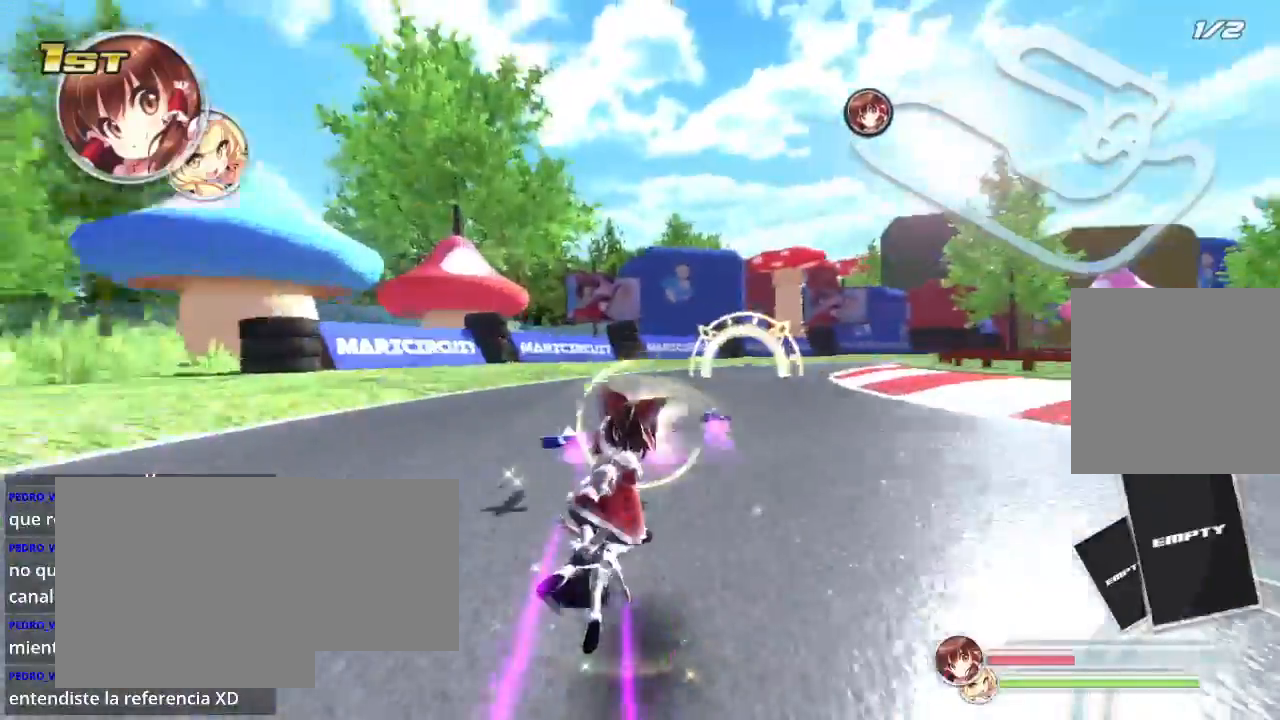
{"buttons": ["R2"], "left_stick": "right", "right_stick": "center", "events": [[100, "A", "up"]]}
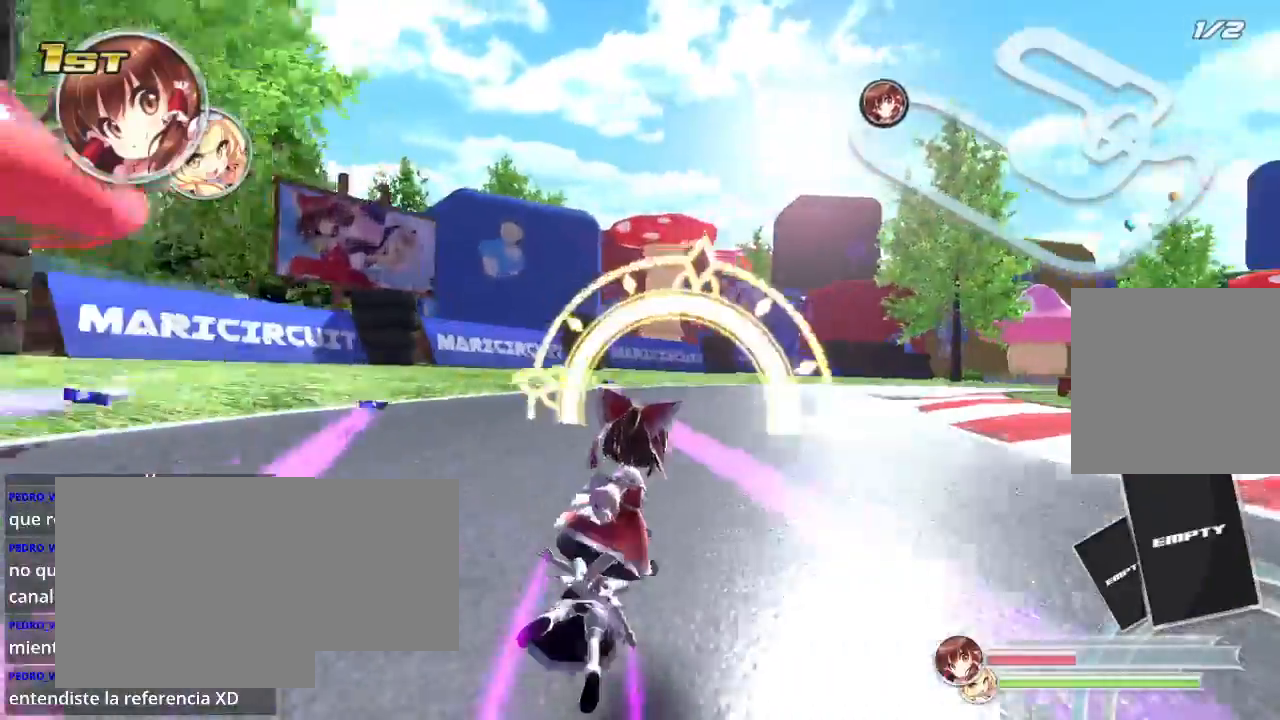
{"buttons": ["B", "R2"], "left_stick": "right", "right_stick": "center", "events": [[500, "B", "down"]]}
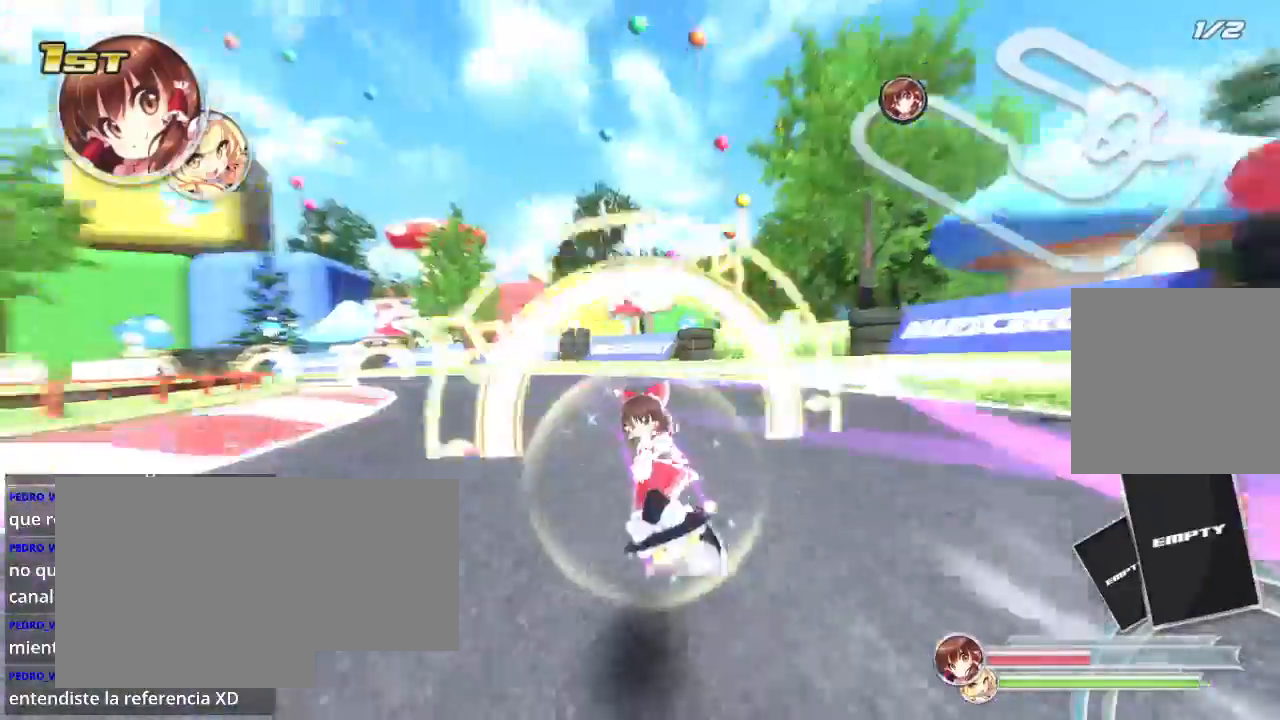
{"buttons": ["R2"], "left_stick": "center", "right_stick": "center", "events": [[133, "B", "up"], [433, "left_stick", "center"]]}
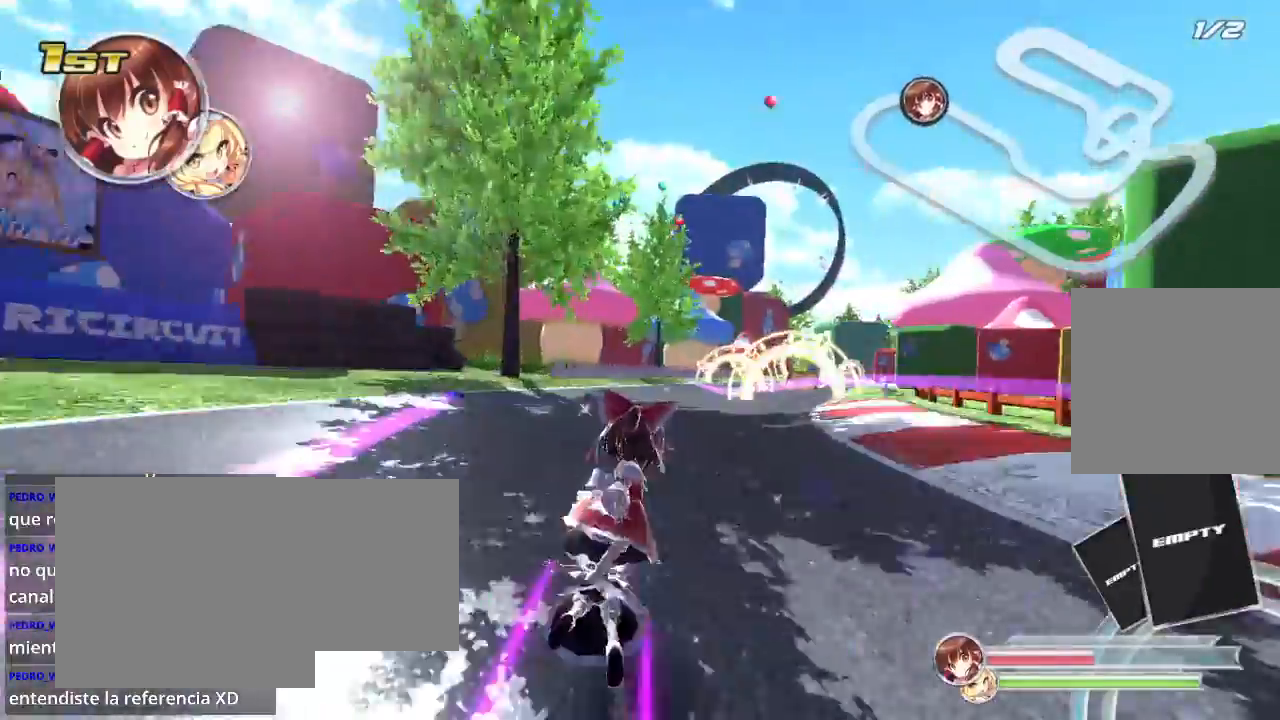
{"buttons": ["R2"], "left_stick": "left", "right_stick": "center", "events": [[33, "left_stick", "right"], [433, "left_stick", "left"]]}
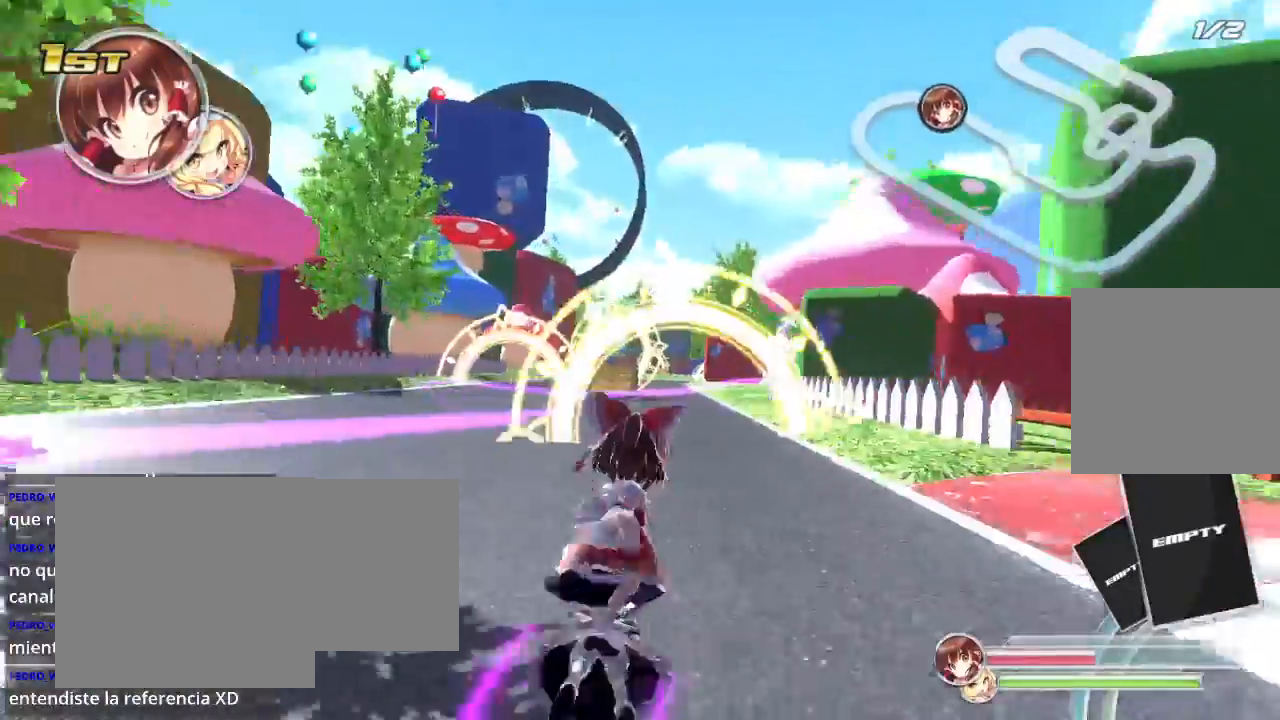
{"buttons": ["R2"], "left_stick": "right", "right_stick": "center", "events": [[400, "left_stick", "right"]]}
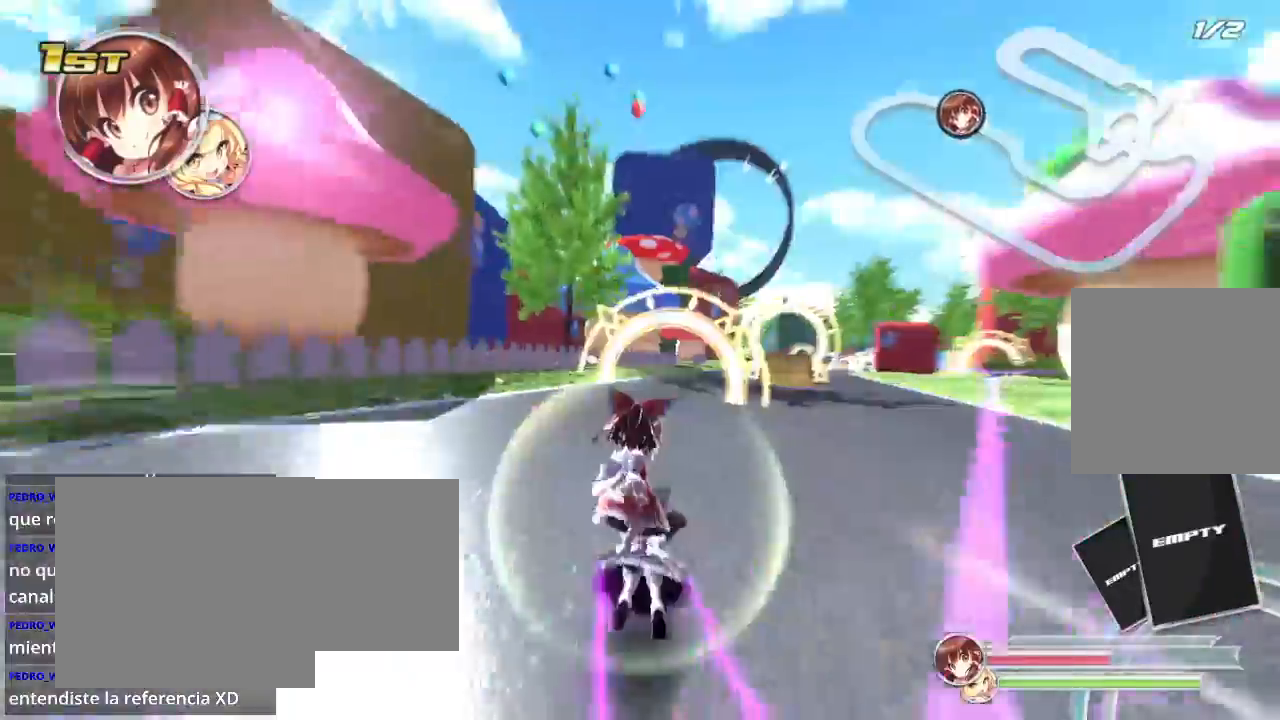
{"buttons": ["R2"], "left_stick": "right", "right_stick": "center", "events": []}
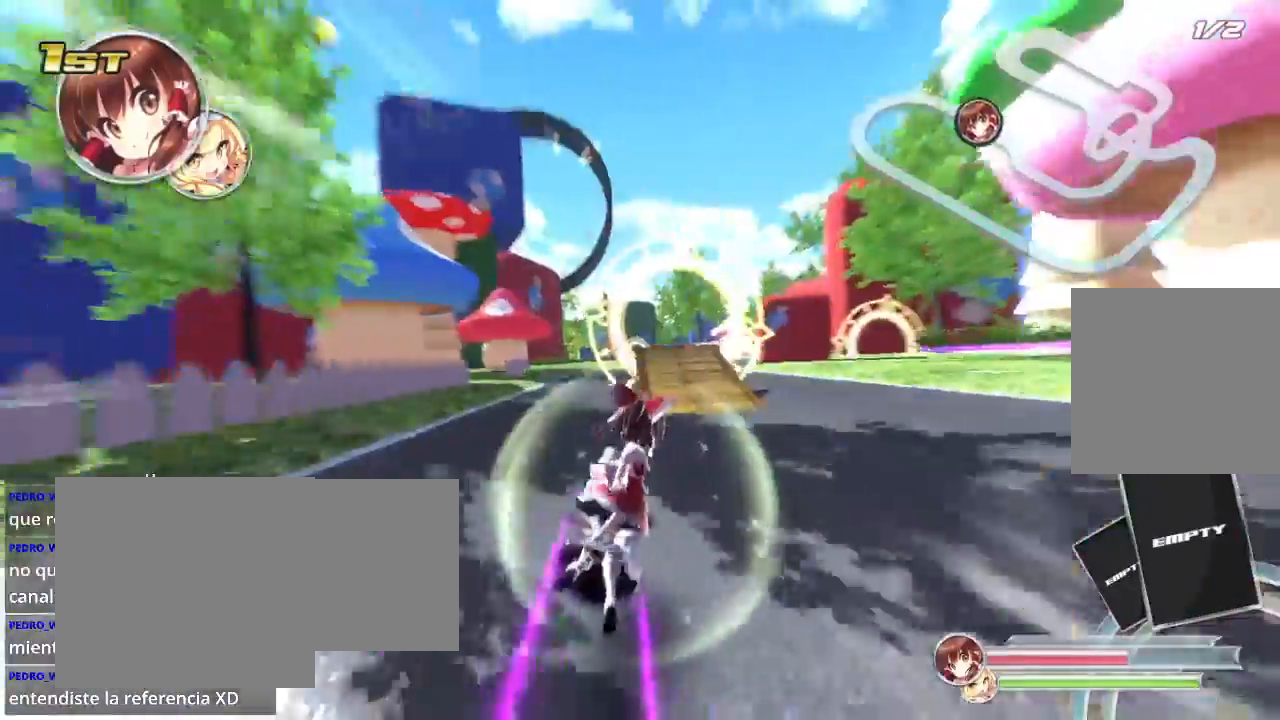
{"buttons": ["R2"], "left_stick": "right", "right_stick": "center", "events": [[167, "left_stick", "left"], [433, "left_stick", "right"]]}
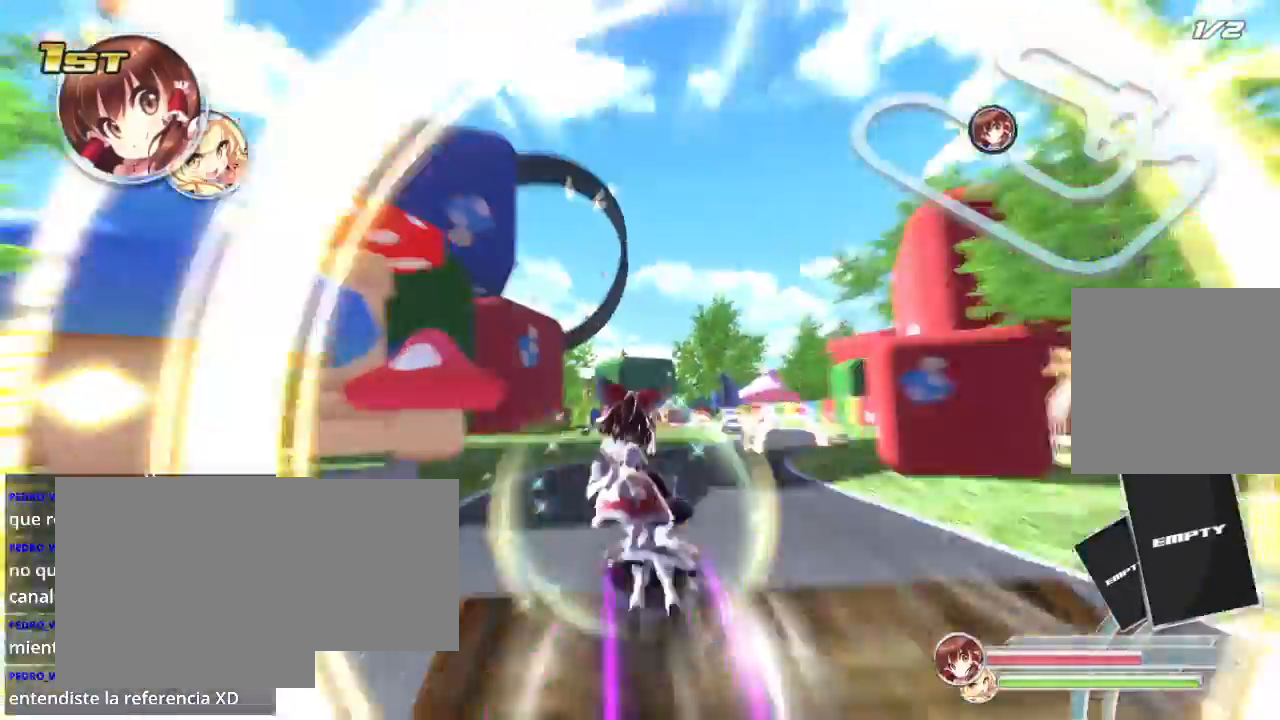
{"buttons": ["R2"], "left_stick": "left", "right_stick": "center", "events": [[300, "R1", "down"], [400, "left_stick", "left"], [433, "R1", "up"]]}
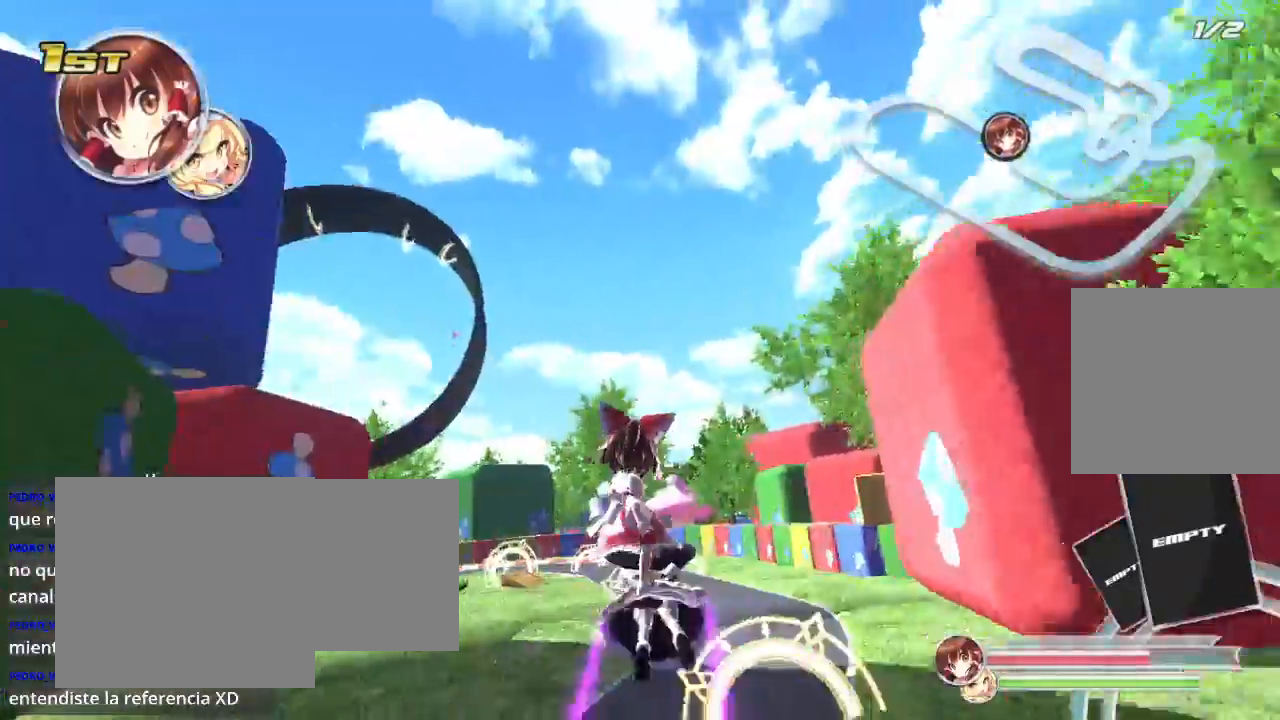
{"buttons": ["R2"], "left_stick": "up-left", "right_stick": "center", "events": [[33, "left_stick", "right"], [167, "left_stick", "up-right"], [500, "left_stick", "up-left"]]}
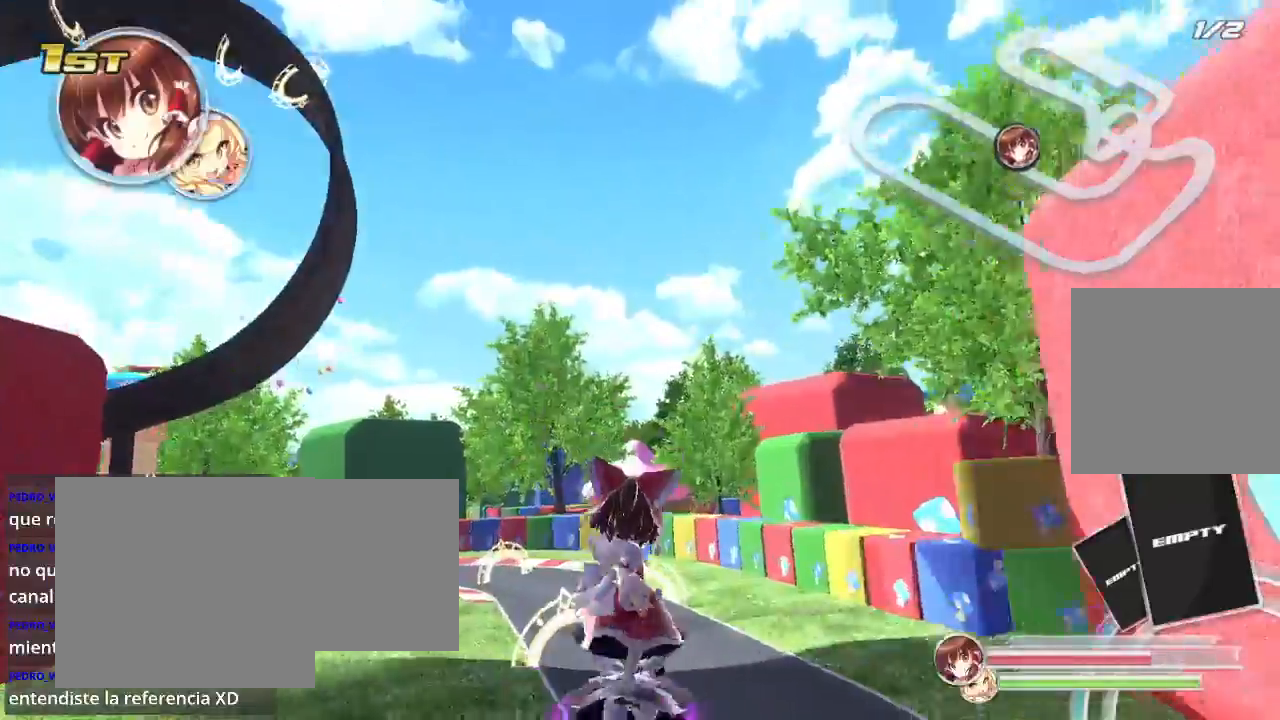
{"buttons": ["R2"], "left_stick": "up-right", "right_stick": "center", "events": [[67, "R1", "down"], [233, "R1", "up"], [400, "left_stick", "up-right"]]}
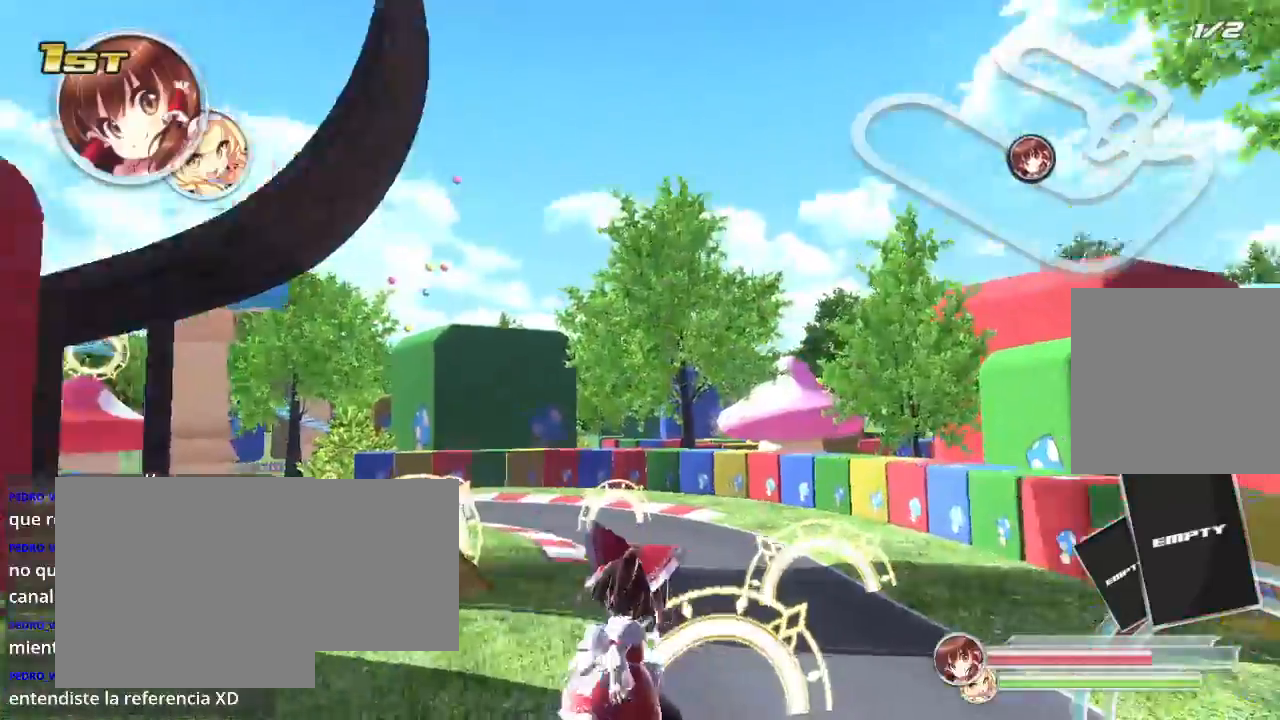
{"buttons": ["R2"], "left_stick": "left", "right_stick": "center", "events": [[300, "left_stick", "left"]]}
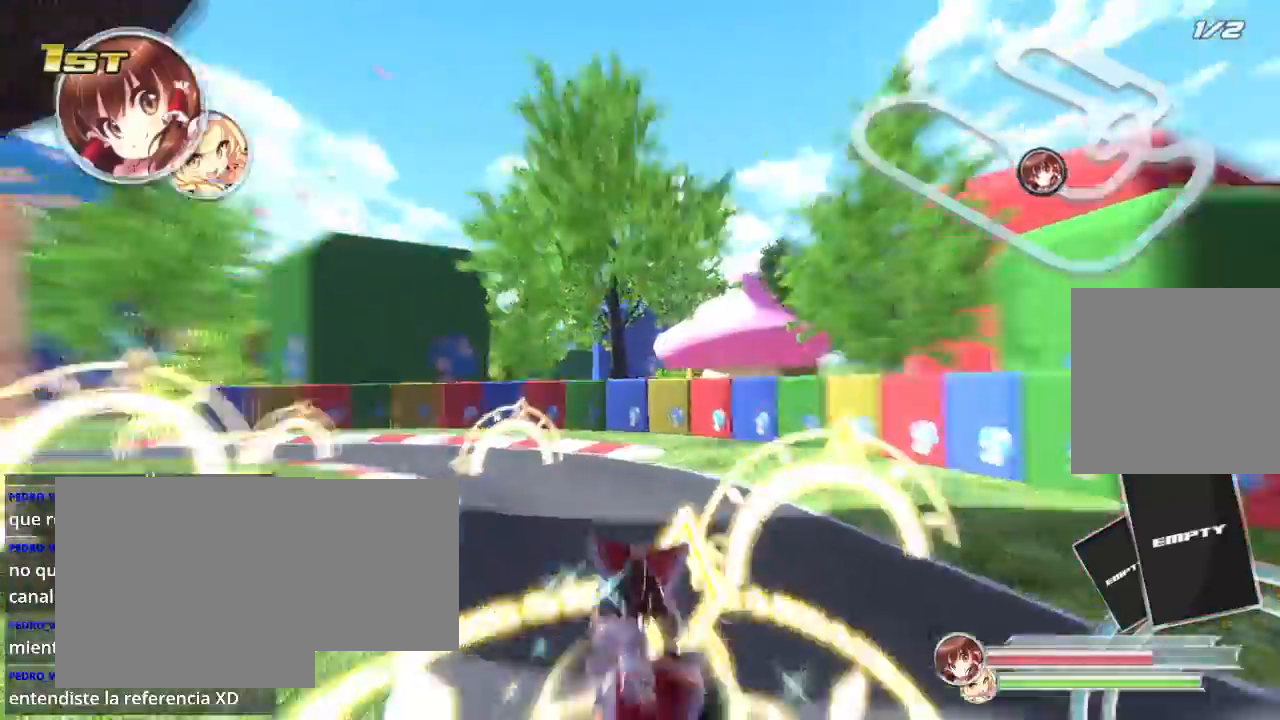
{"buttons": ["R2"], "left_stick": "left", "right_stick": "center", "events": [[33, "L2", "down"], [33, "left_stick", "right"], [267, "L2", "up"], [300, "left_stick", "left"]]}
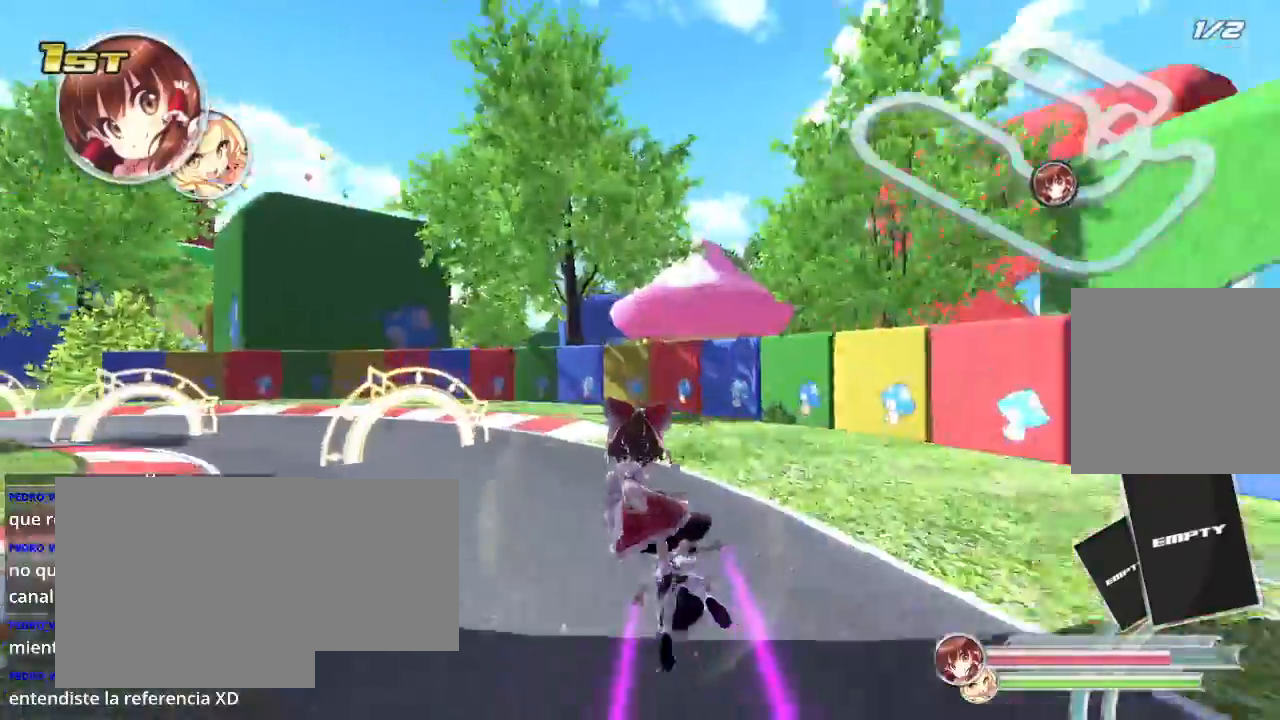
{"buttons": ["R2"], "left_stick": "left", "right_stick": "center", "events": [[33, "L2", "down"], [200, "L2", "up"]]}
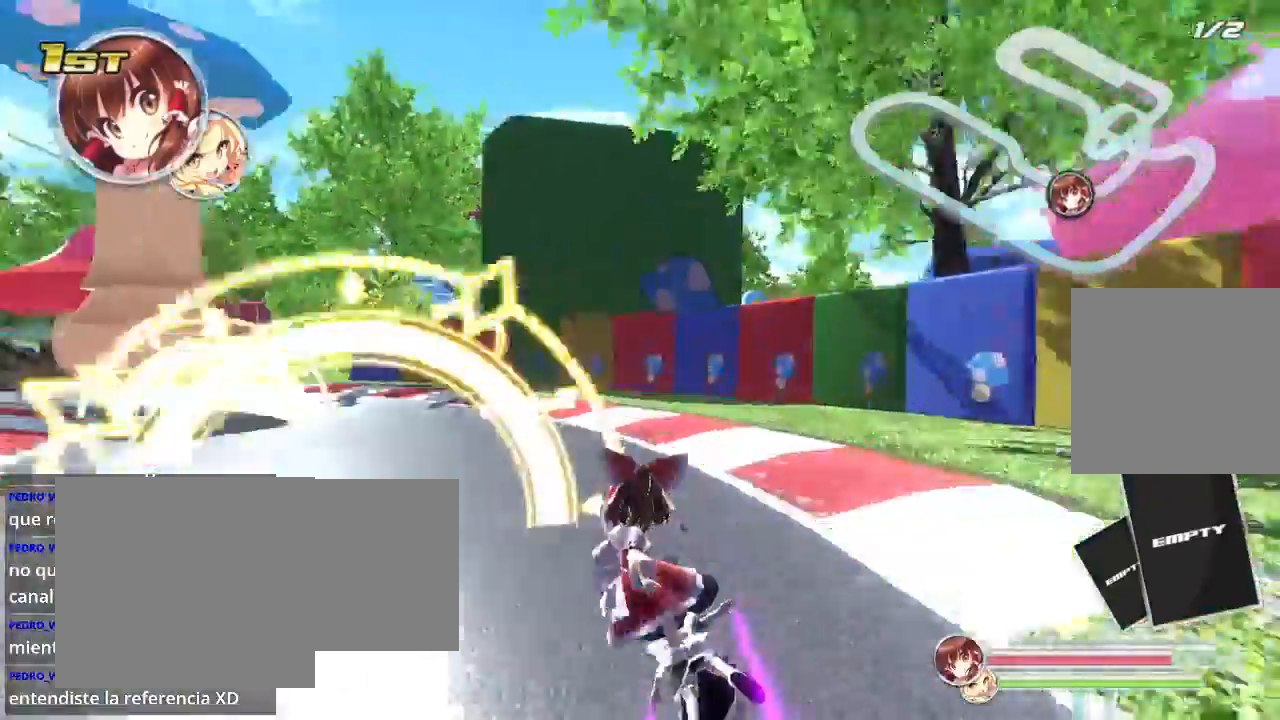
{"buttons": ["R2"], "left_stick": "left", "right_stick": "center", "events": [[133, "L2", "down"], [333, "L2", "up"]]}
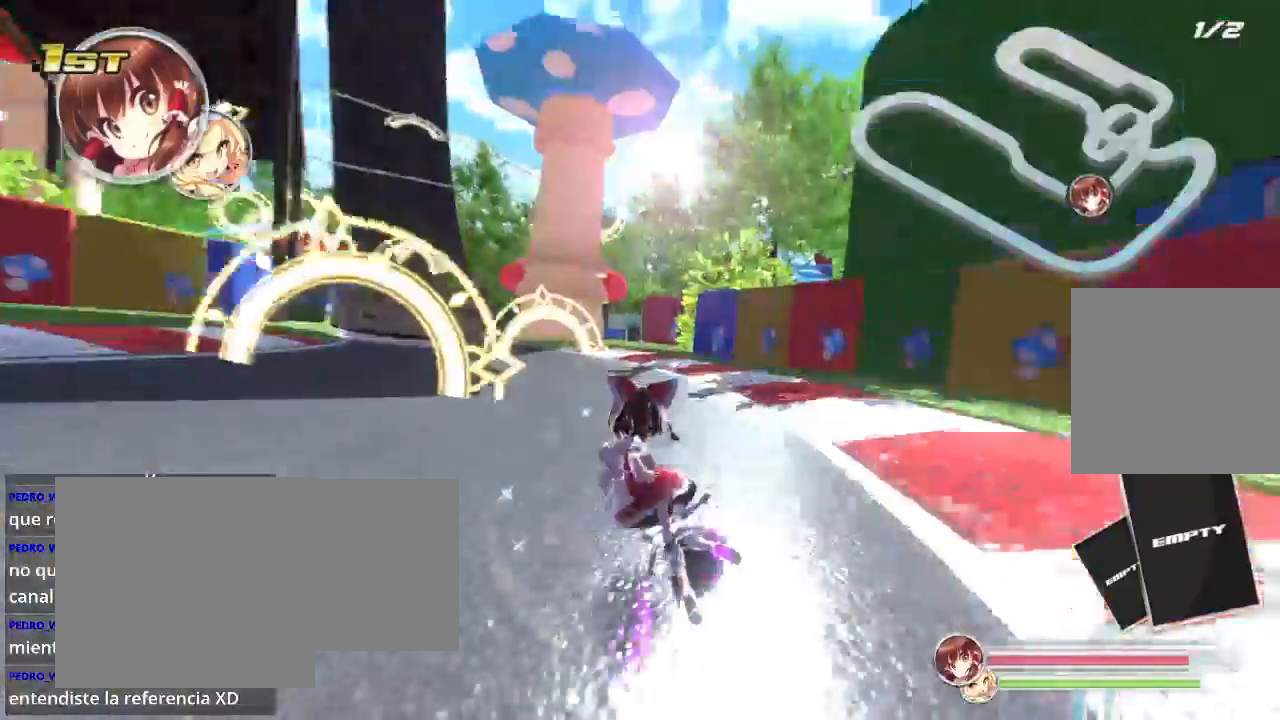
{"buttons": [], "left_stick": "left", "right_stick": "center", "events": [[100, "L2", "down"], [267, "L2", "up"], [333, "left_stick", "right"], [433, "left_stick", "left"], [500, "R2", "up"]]}
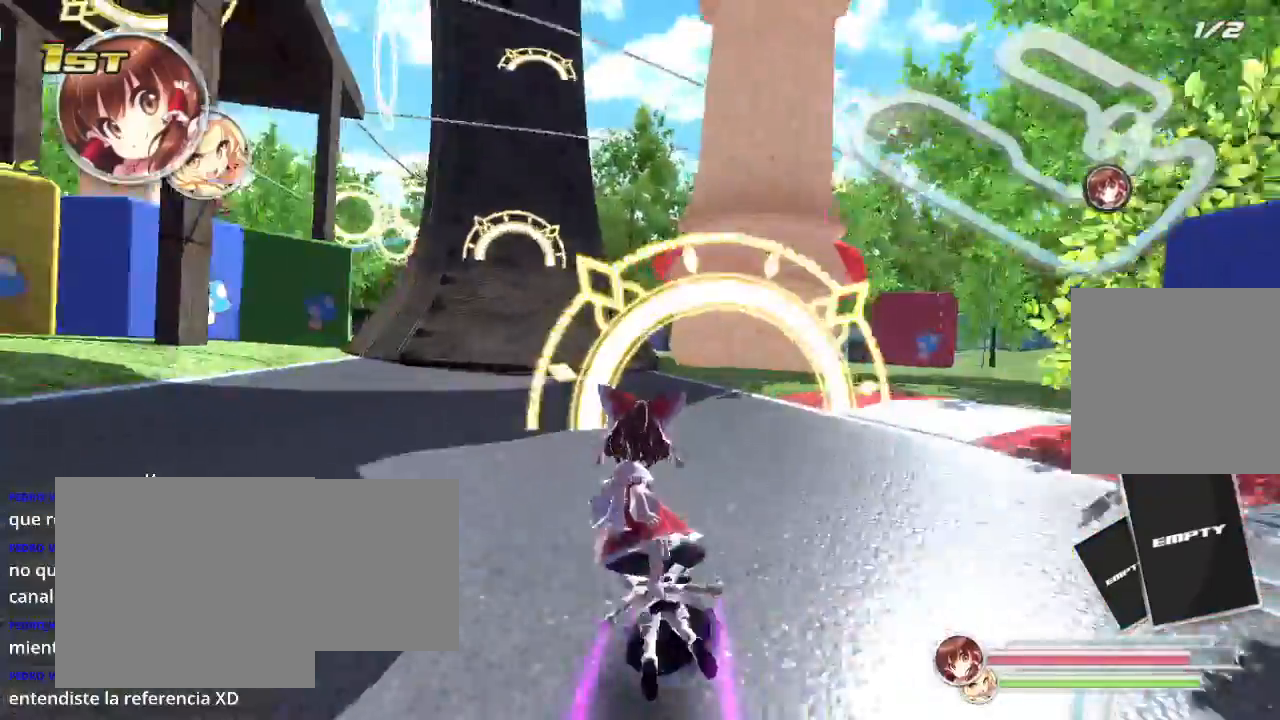
{"buttons": ["L2", "R2"], "left_stick": "left", "right_stick": "center", "events": [[167, "R2", "down"], [300, "L2", "down"]]}
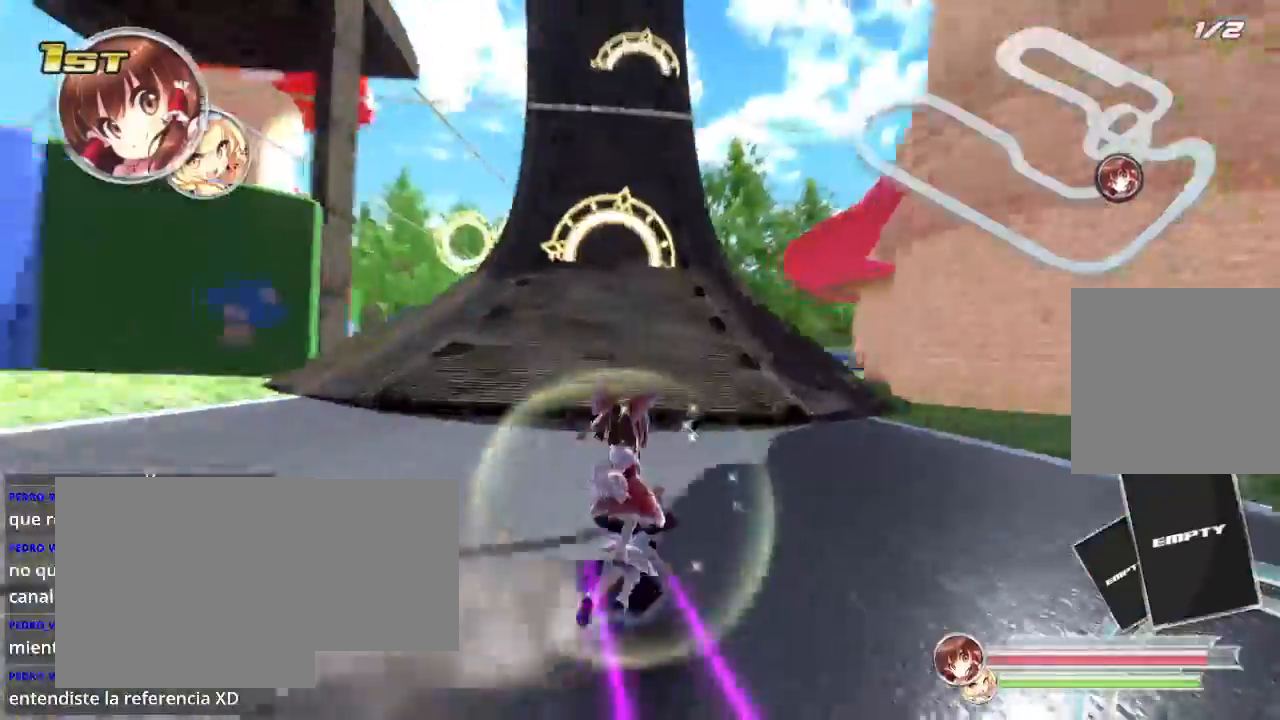
{"buttons": ["L2", "R2"], "left_stick": "right", "right_stick": "center", "events": [[33, "L2", "up"], [233, "left_stick", "right"], [467, "L2", "down"]]}
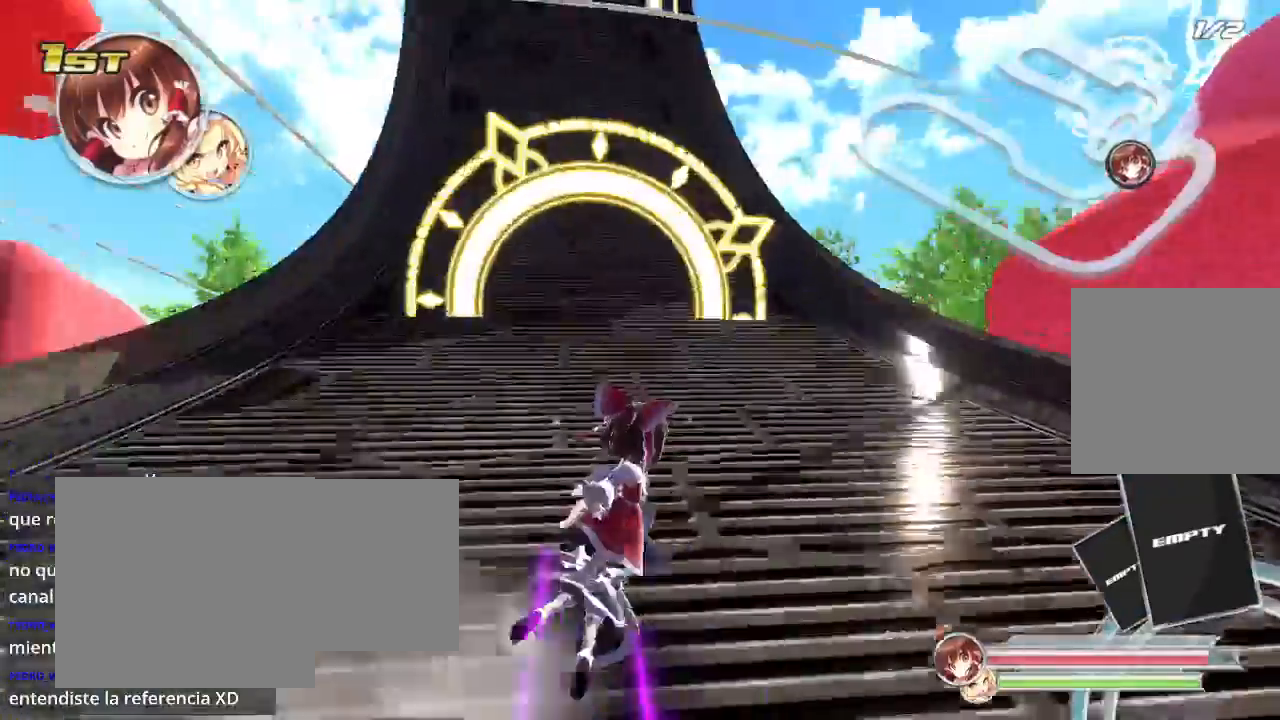
{"buttons": ["R2"], "left_stick": "left", "right_stick": "center", "events": [[33, "left_stick", "center"], [167, "L2", "up"], [400, "left_stick", "left"]]}
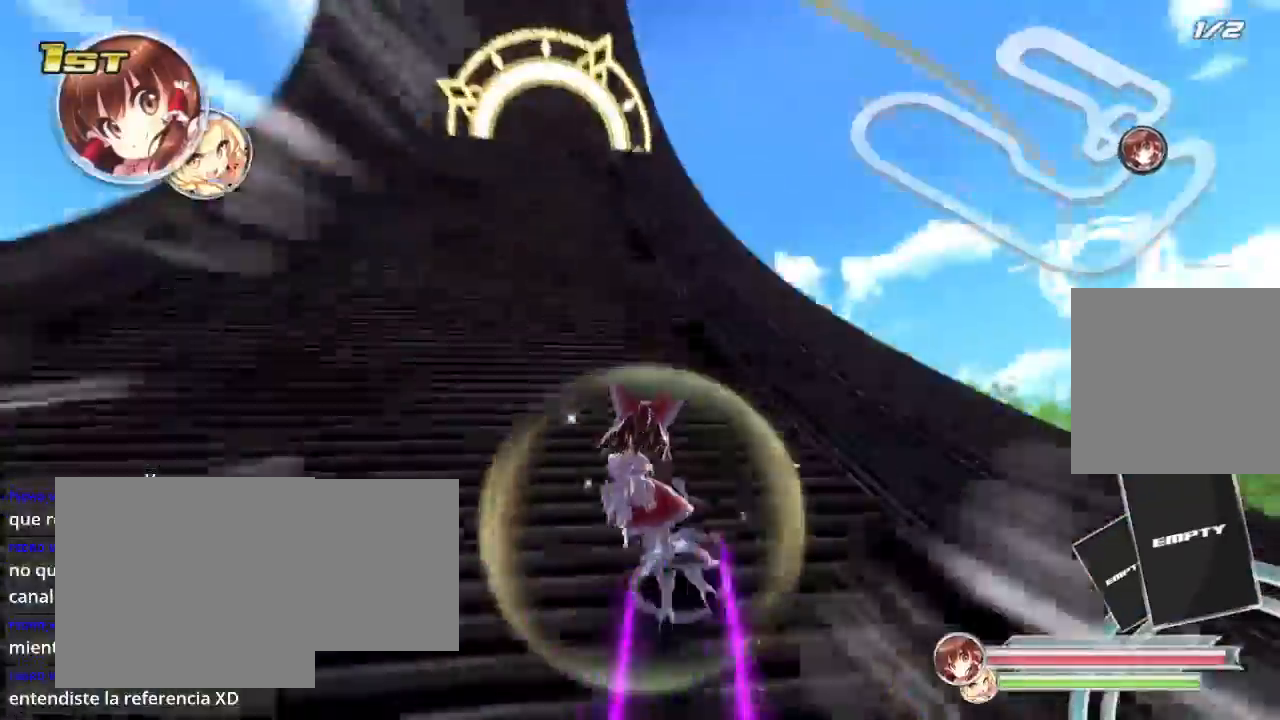
{"buttons": ["R2"], "left_stick": "center", "right_stick": "center", "events": [[300, "L2", "down"], [467, "L2", "up"], [500, "left_stick", "center"]]}
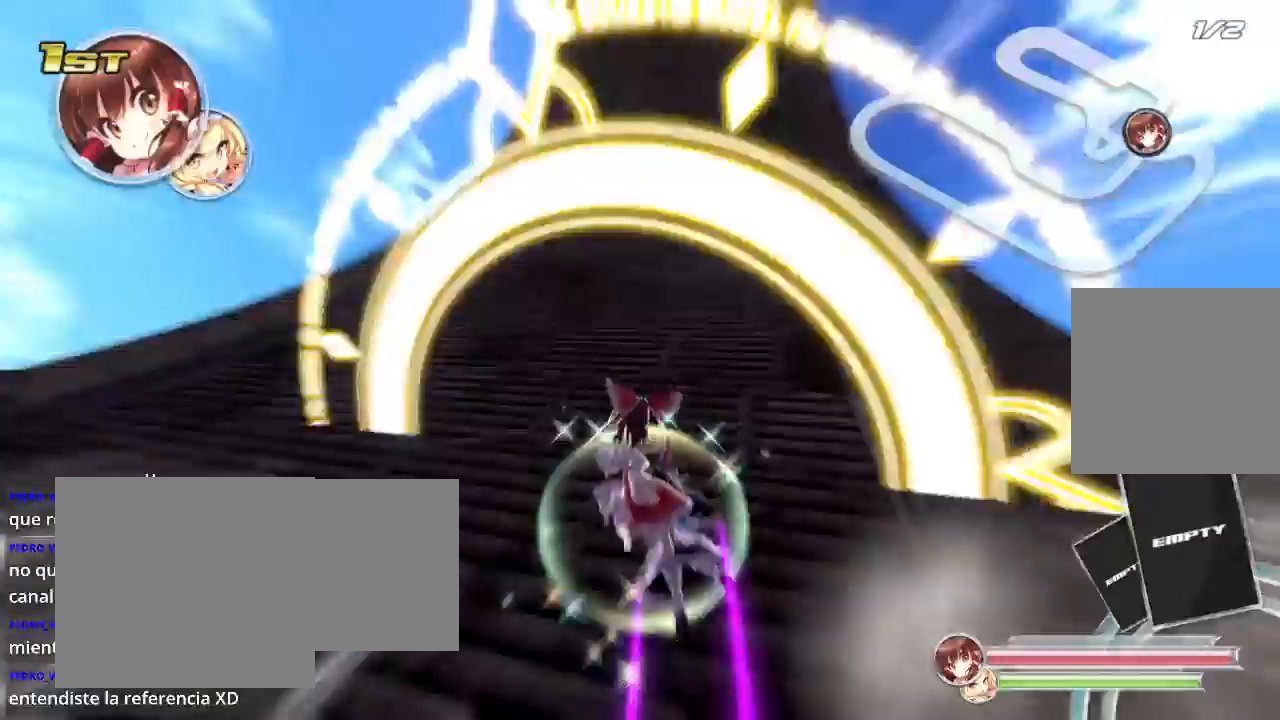
{"buttons": ["R2"], "left_stick": "left", "right_stick": "center", "events": [[133, "left_stick", "right"], [333, "left_stick", "left"]]}
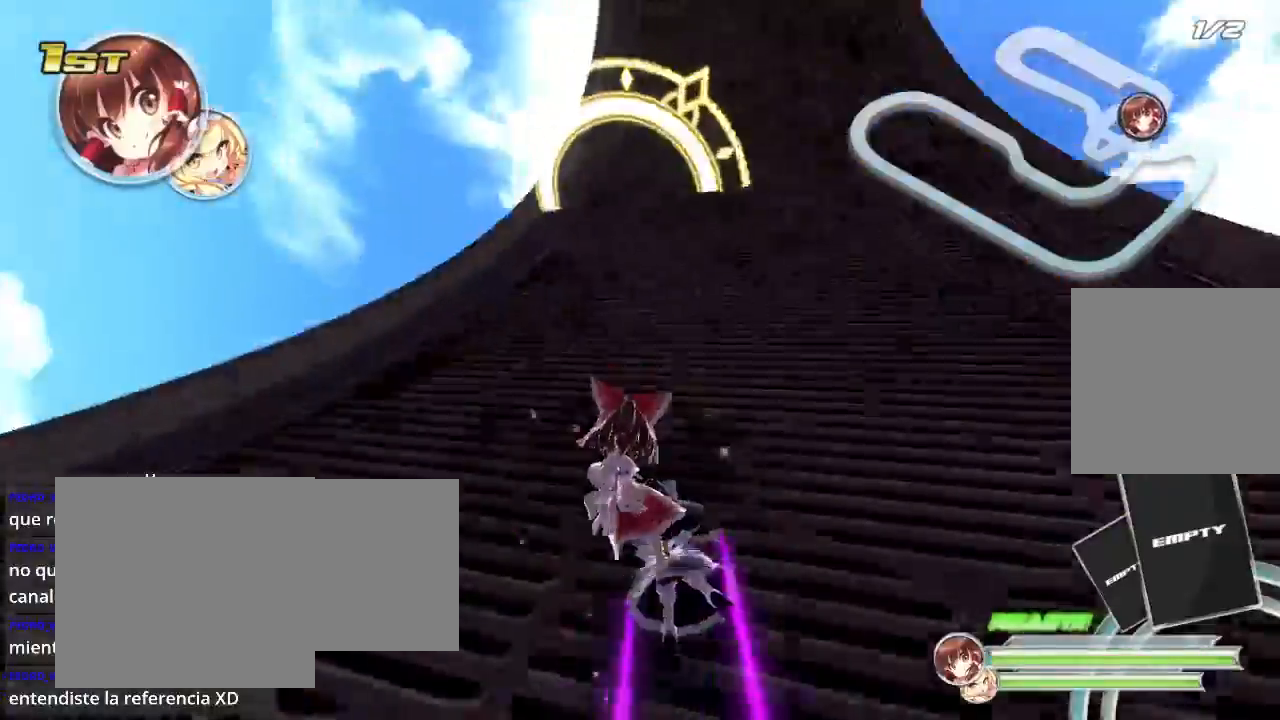
{"buttons": ["R2"], "left_stick": "right", "right_stick": "center", "events": [[100, "left_stick", "right"], [133, "R1", "down"], [233, "R1", "up"]]}
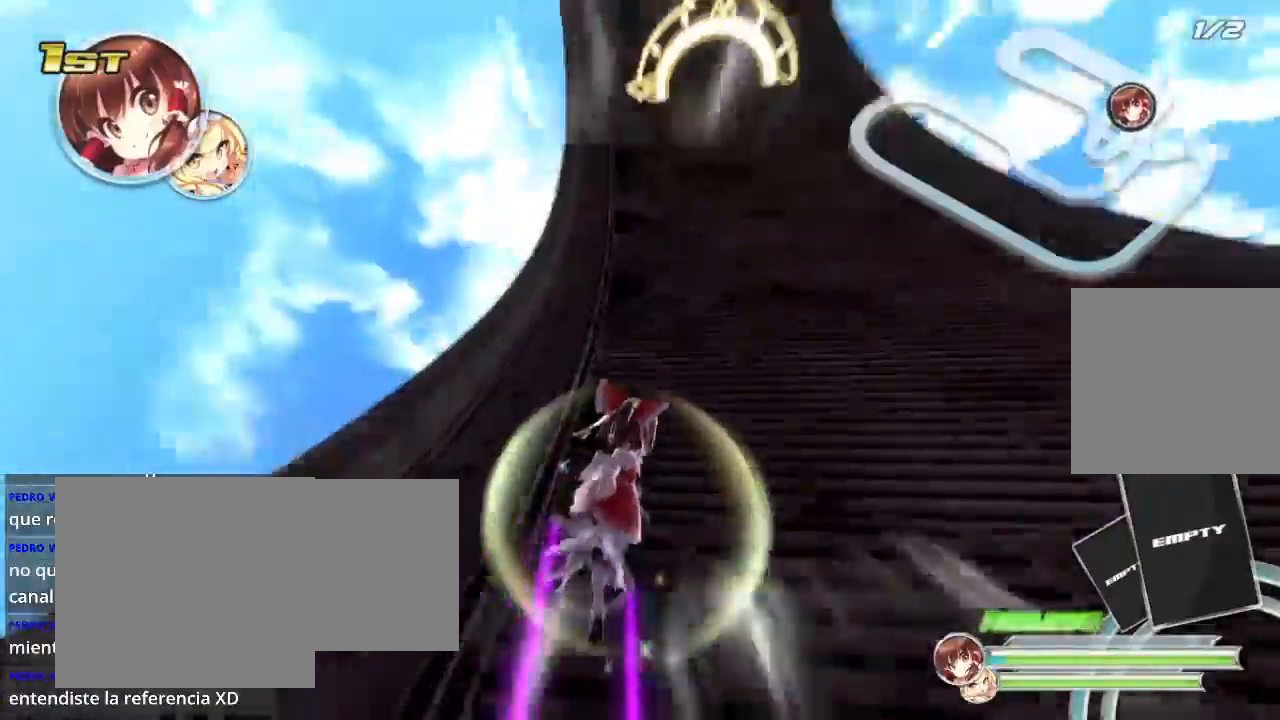
{"buttons": ["R2"], "left_stick": "right", "right_stick": "center", "events": [[33, "L2", "down"], [200, "L2", "up"], [300, "left_stick", "left"], [400, "left_stick", "right"]]}